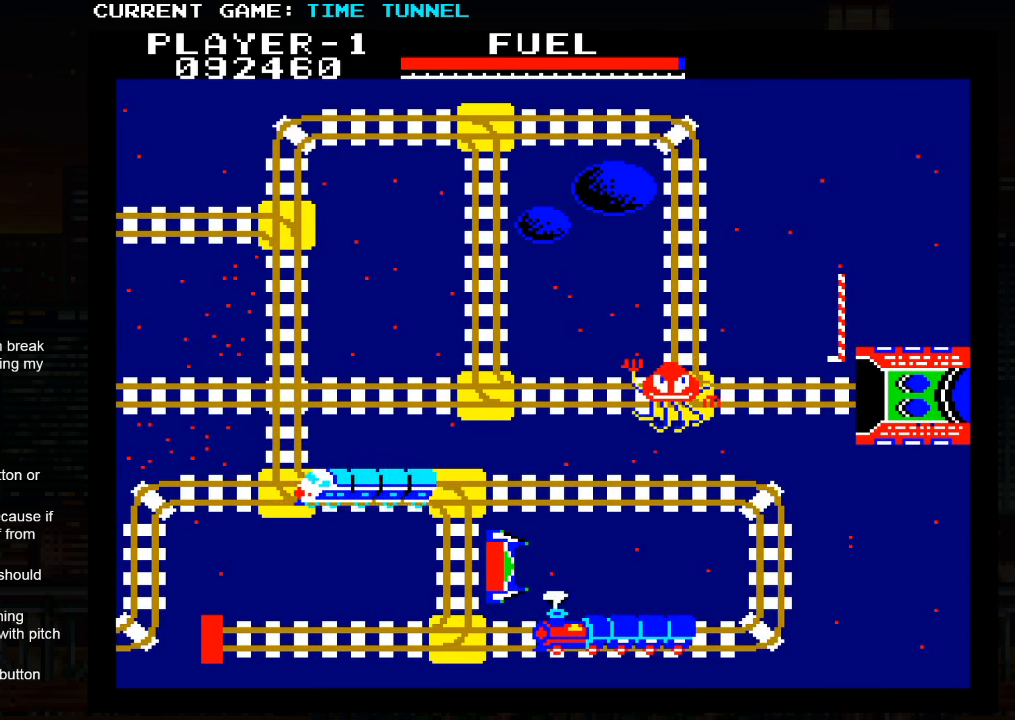
Gameplay with a controller (arcade stick); each line is a JSON object with the inputs held at the frame after it. "events" lists button and stick changes between this image and that frame as [ms after this image, input, new state], when the widget could be followed in between. Not read: L3 R3.
{"buttons": ["SQUARE"], "left_stick": "center", "events": [[184, "left_stick", "center"]]}
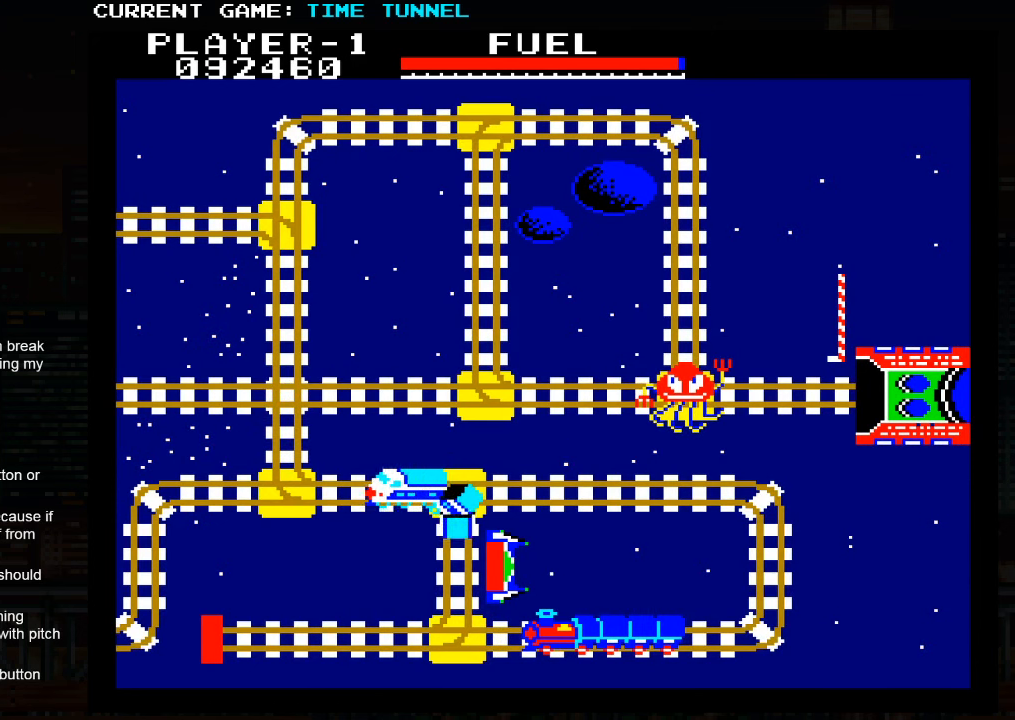
{"buttons": ["SQUARE"], "left_stick": "center", "events": []}
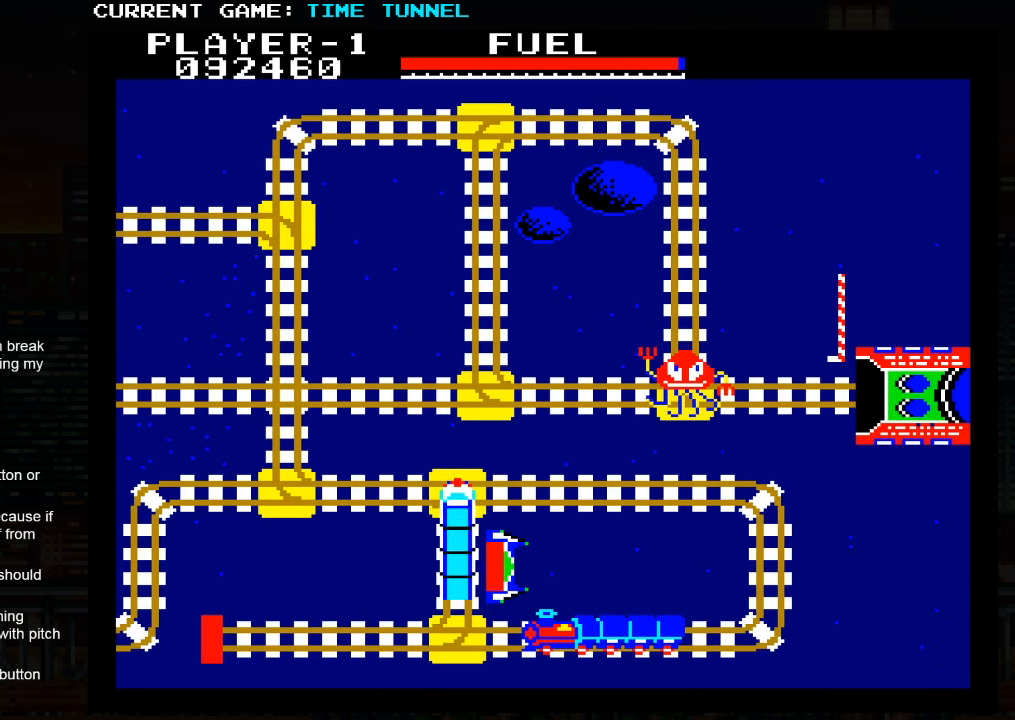
{"buttons": ["SQUARE"], "left_stick": "center", "events": []}
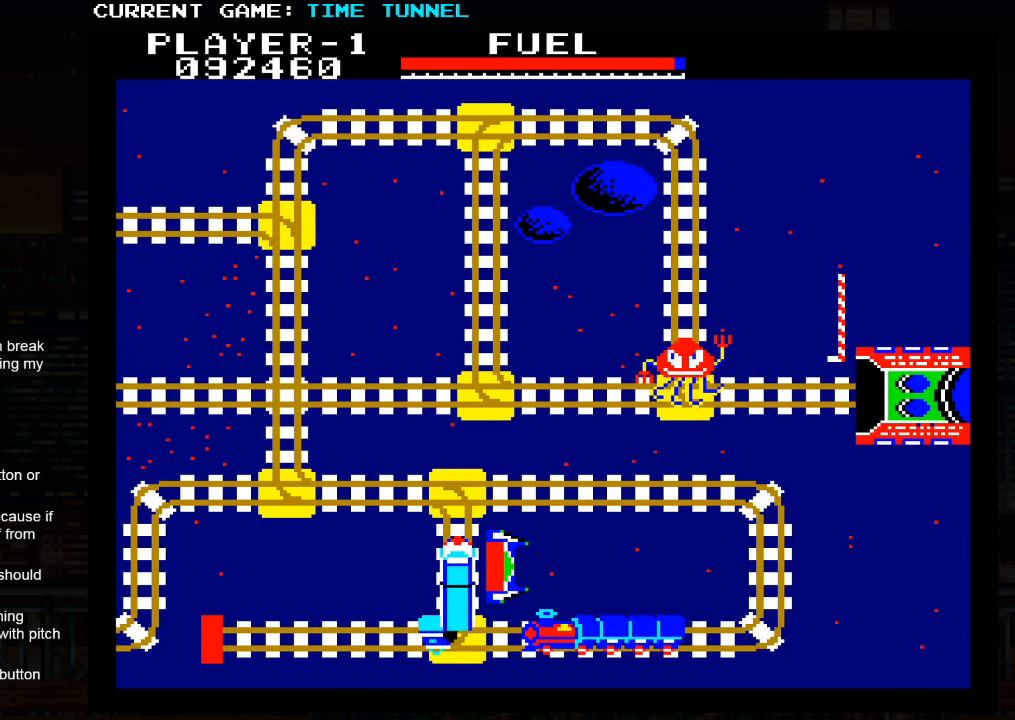
{"buttons": ["SQUARE"], "left_stick": "center", "events": []}
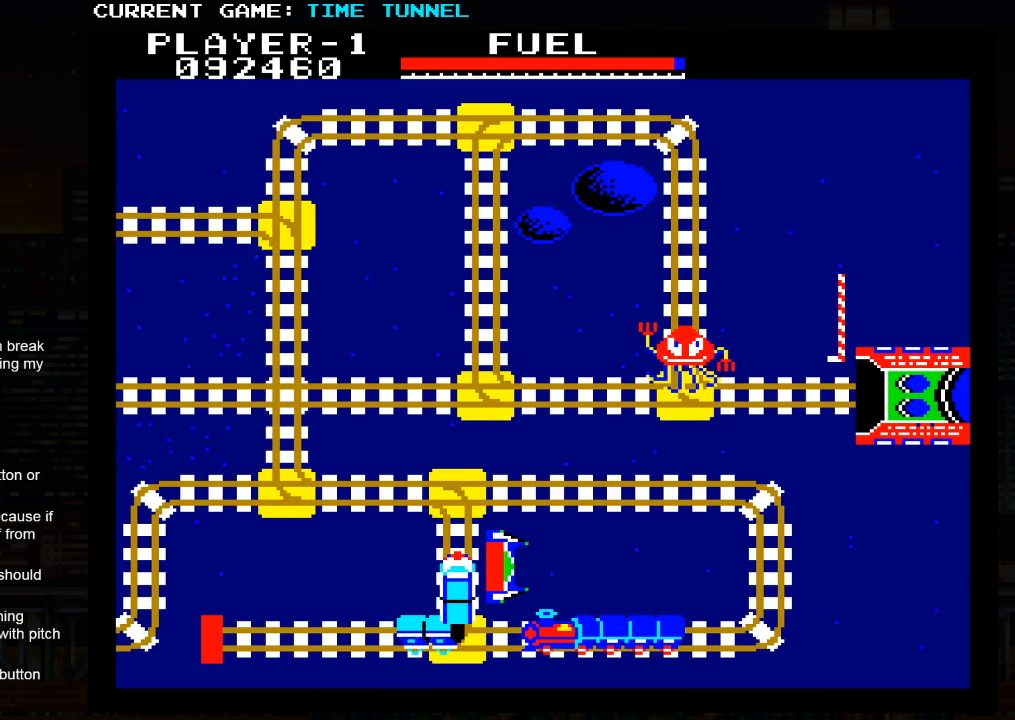
{"buttons": ["SQUARE"], "left_stick": "center", "events": []}
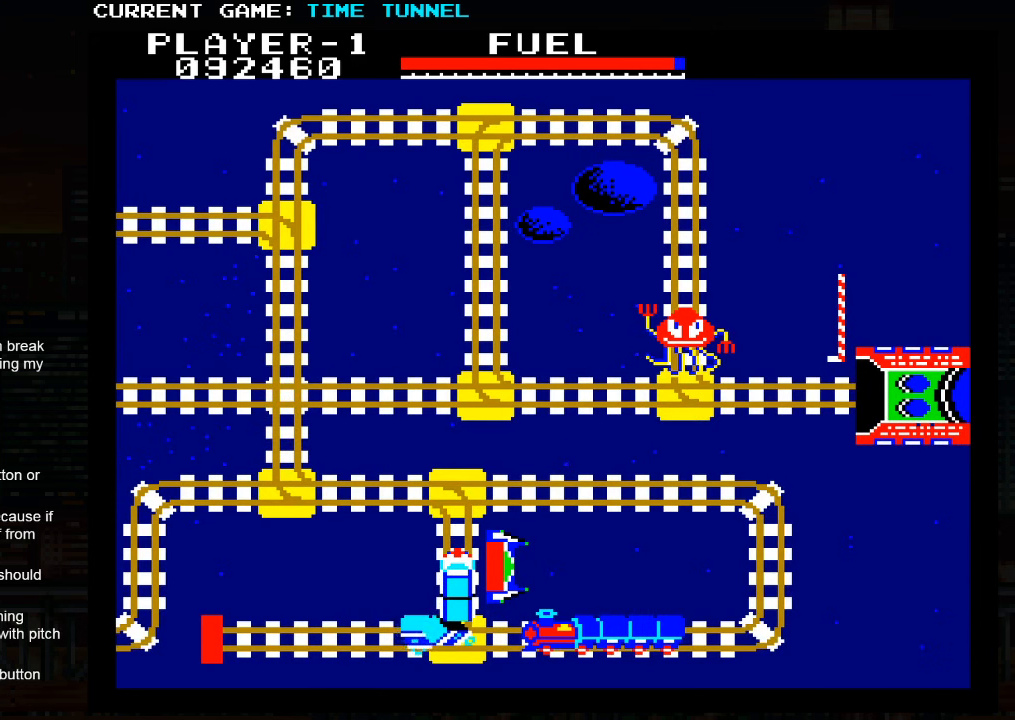
{"buttons": ["SQUARE"], "left_stick": "center", "events": []}
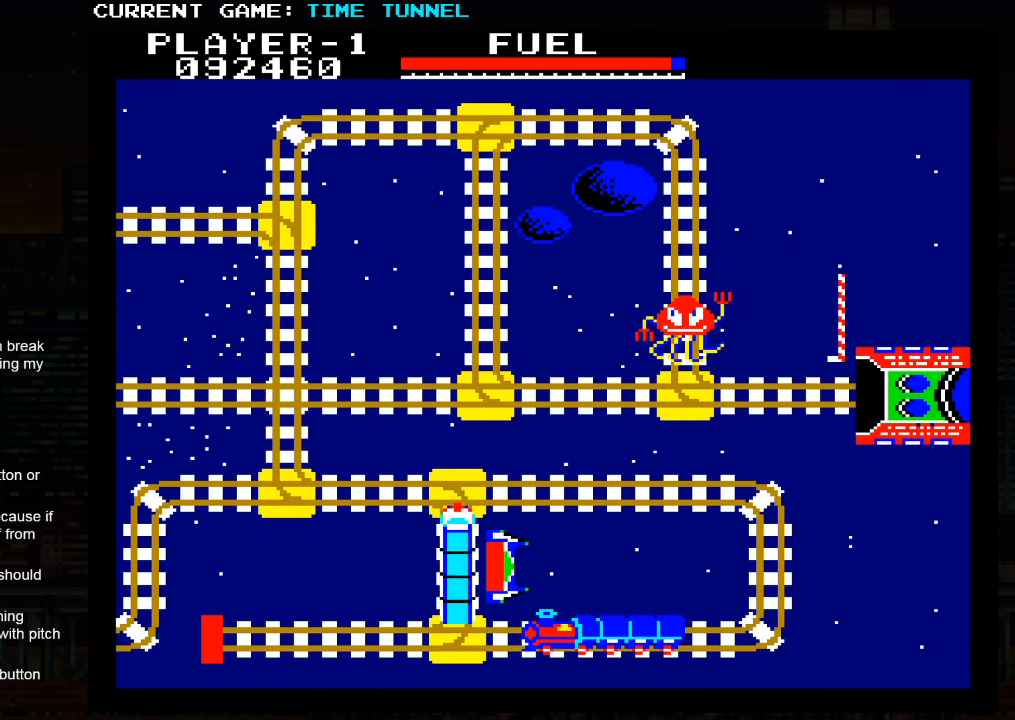
{"buttons": [], "left_stick": "up", "events": [[167, "SQUARE", "up"], [184, "left_stick", "up"]]}
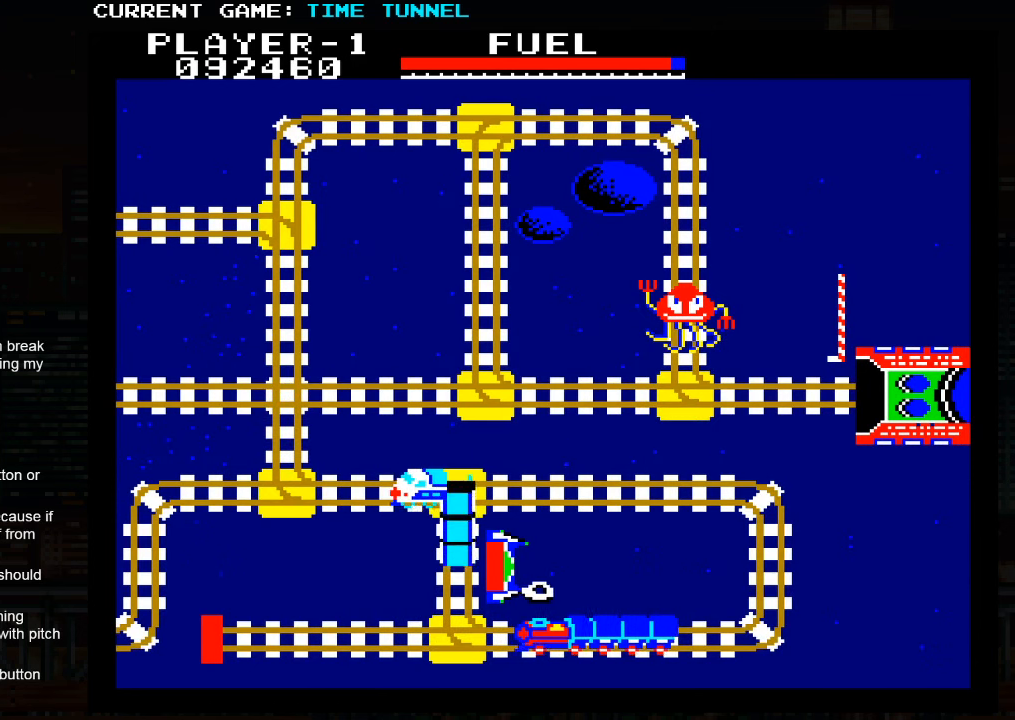
{"buttons": [], "left_stick": "up", "events": []}
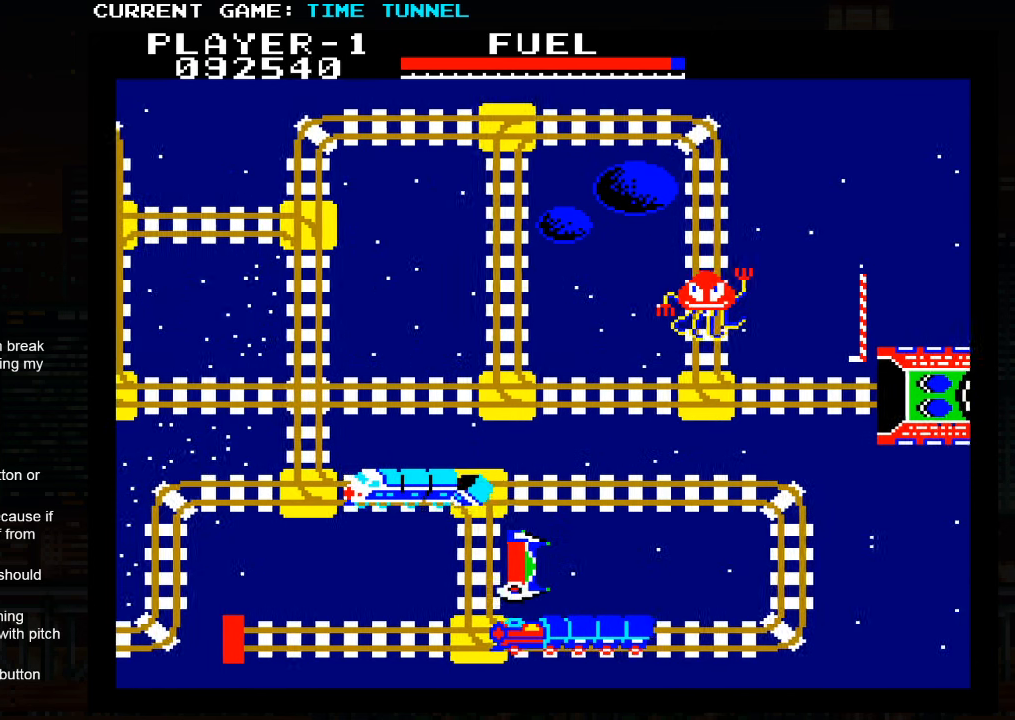
{"buttons": [], "left_stick": "up", "events": []}
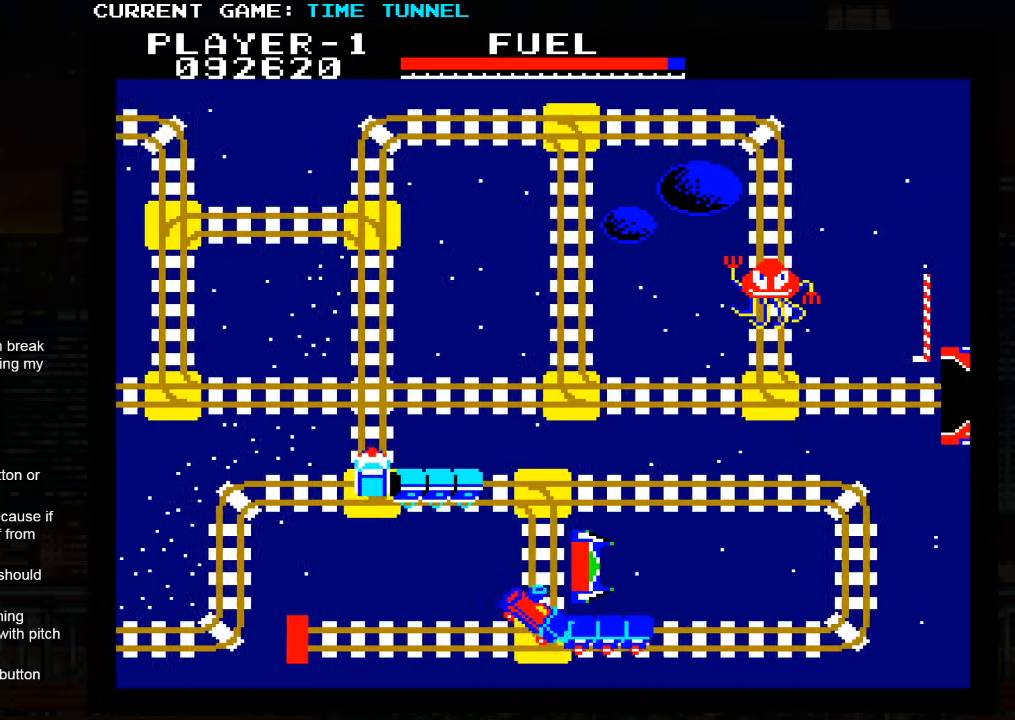
{"buttons": [], "left_stick": "up", "events": [[133, "left_stick", "center"], [266, "left_stick", "up"]]}
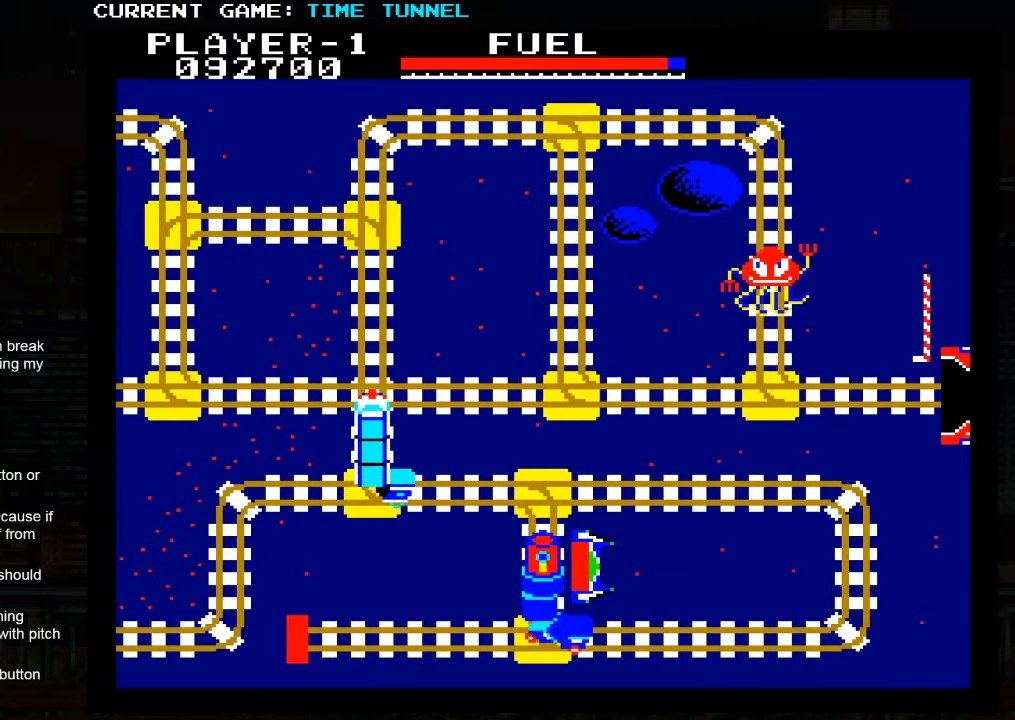
{"buttons": [], "left_stick": "up", "events": []}
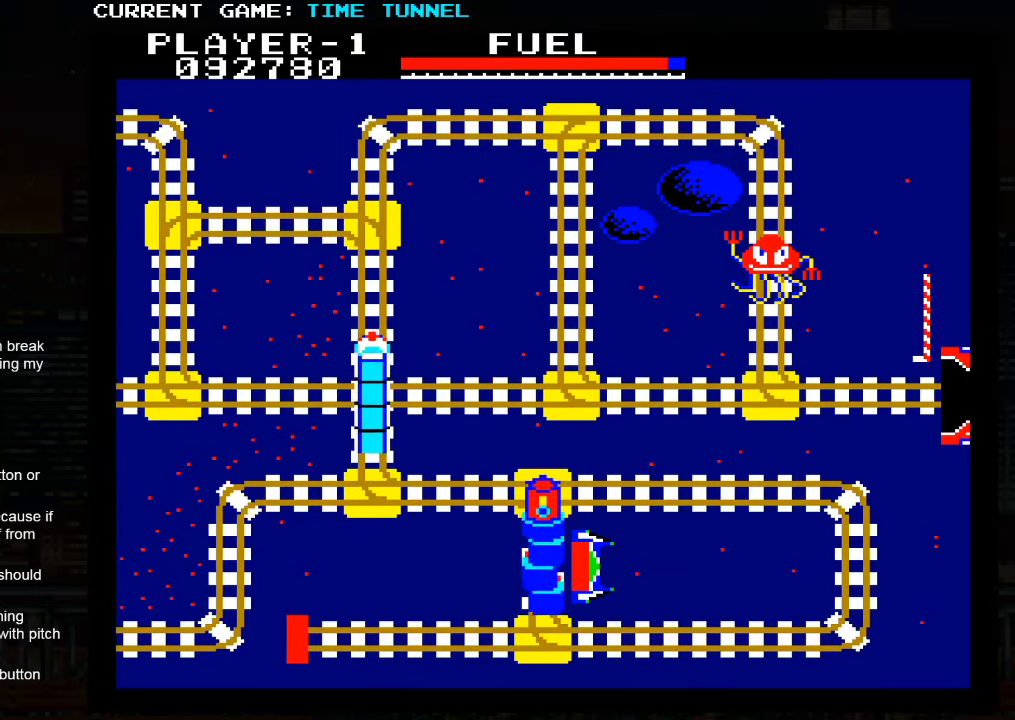
{"buttons": [], "left_stick": "up", "events": []}
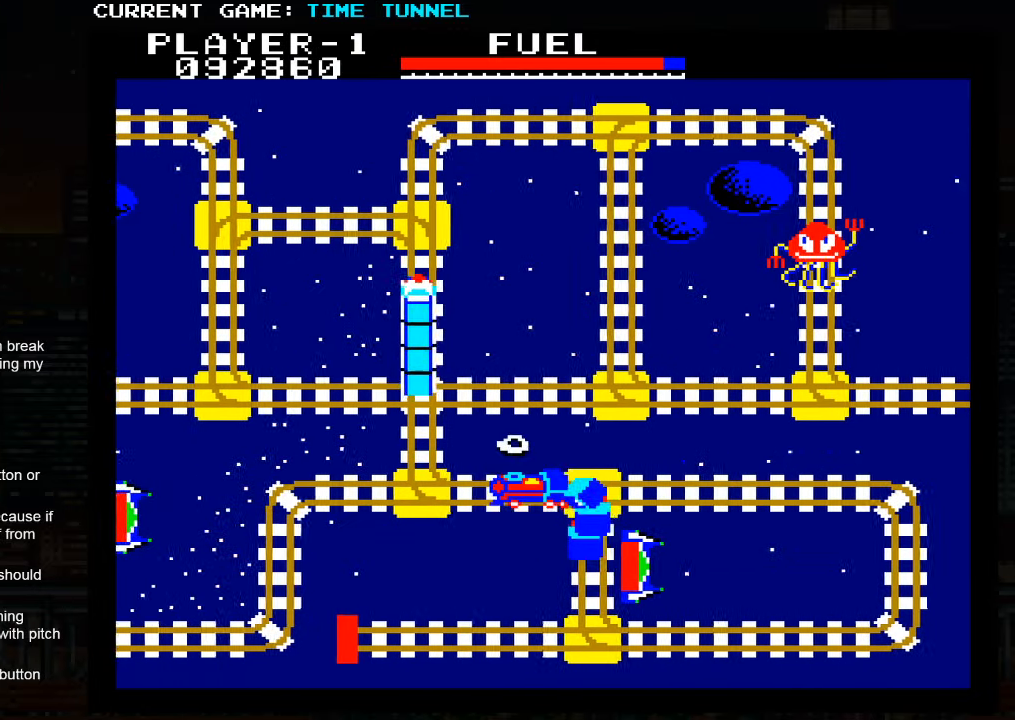
{"buttons": ["SQUARE"], "left_stick": "up", "events": [[200, "SQUARE", "down"]]}
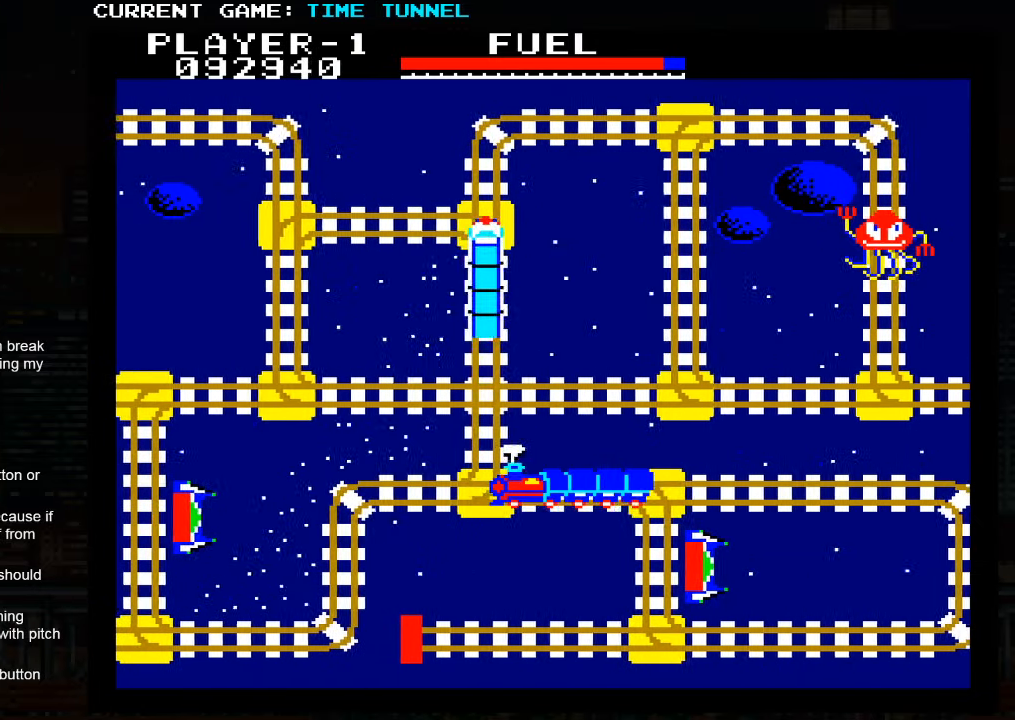
{"buttons": ["SQUARE"], "left_stick": "up", "events": []}
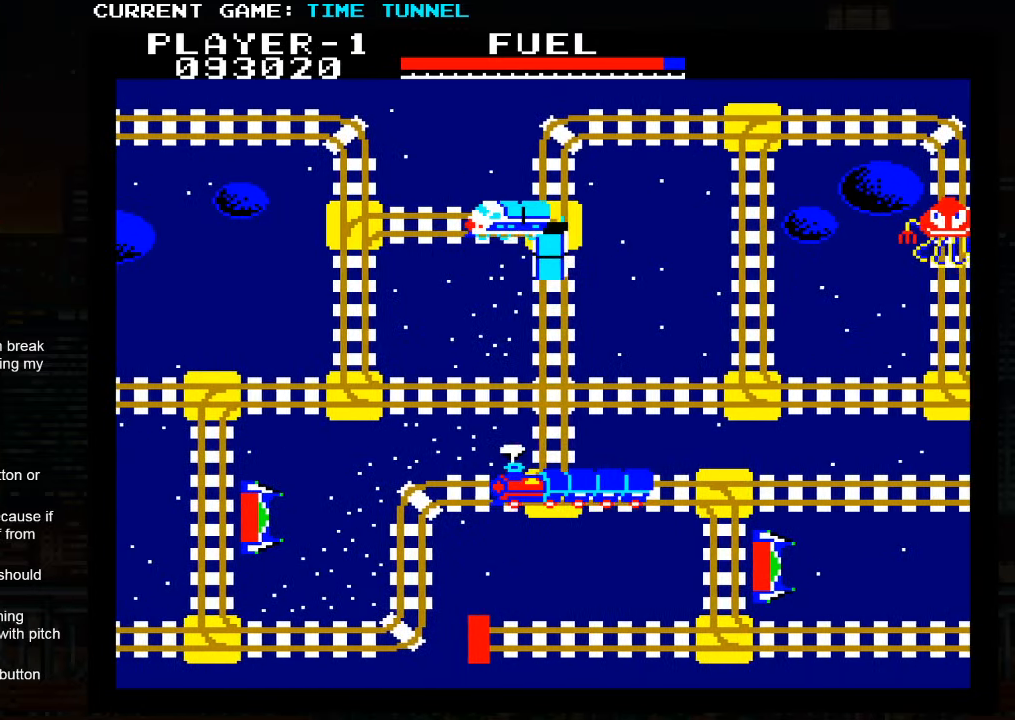
{"buttons": [], "left_stick": "up", "events": [[216, "SQUARE", "up"]]}
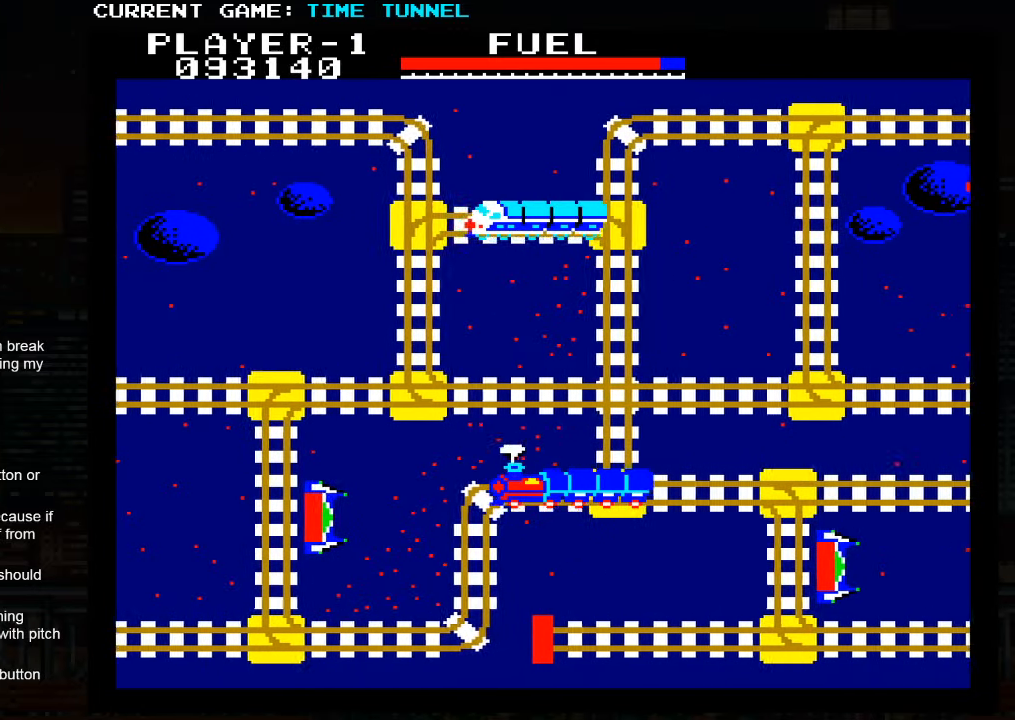
{"buttons": [], "left_stick": "up", "events": []}
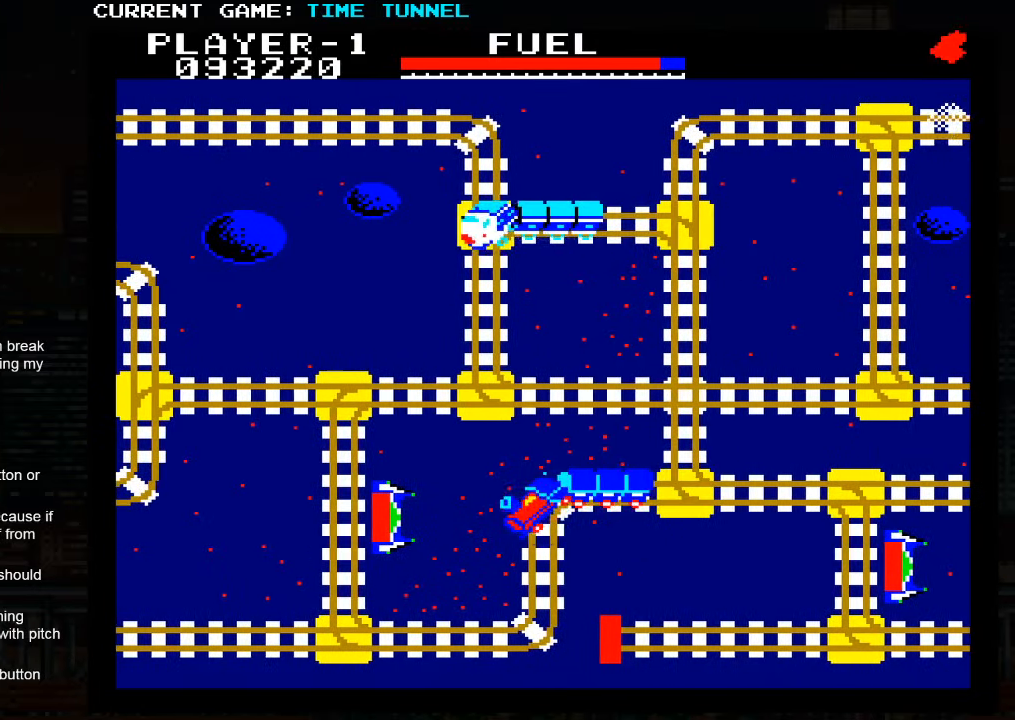
{"buttons": [], "left_stick": "up", "events": []}
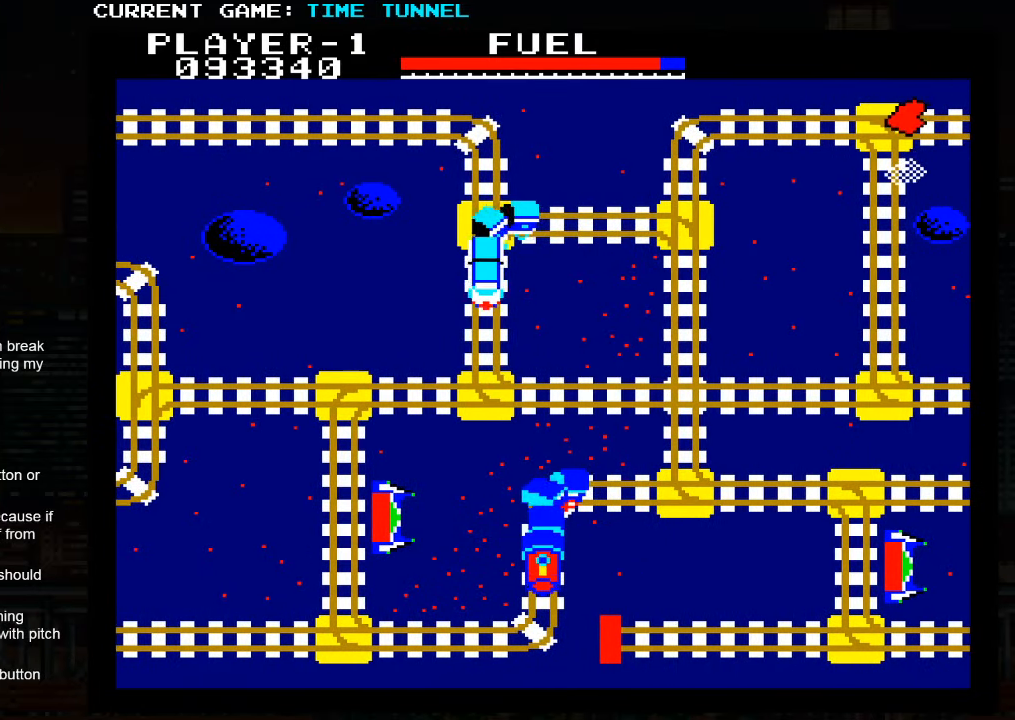
{"buttons": [], "left_stick": "up", "events": []}
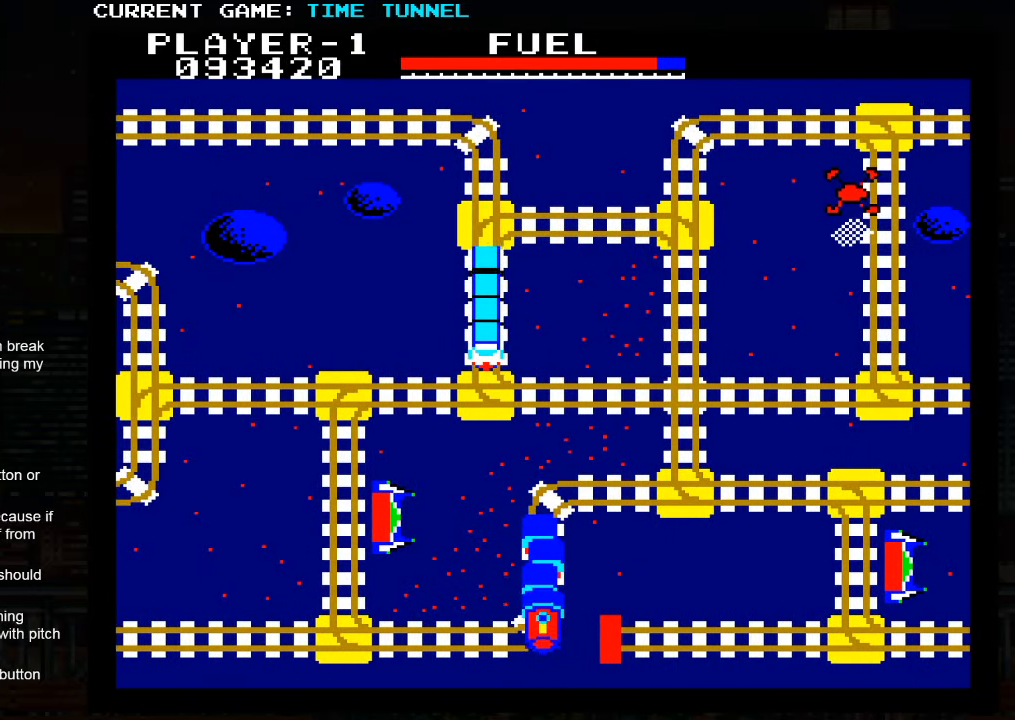
{"buttons": [], "left_stick": "up", "events": []}
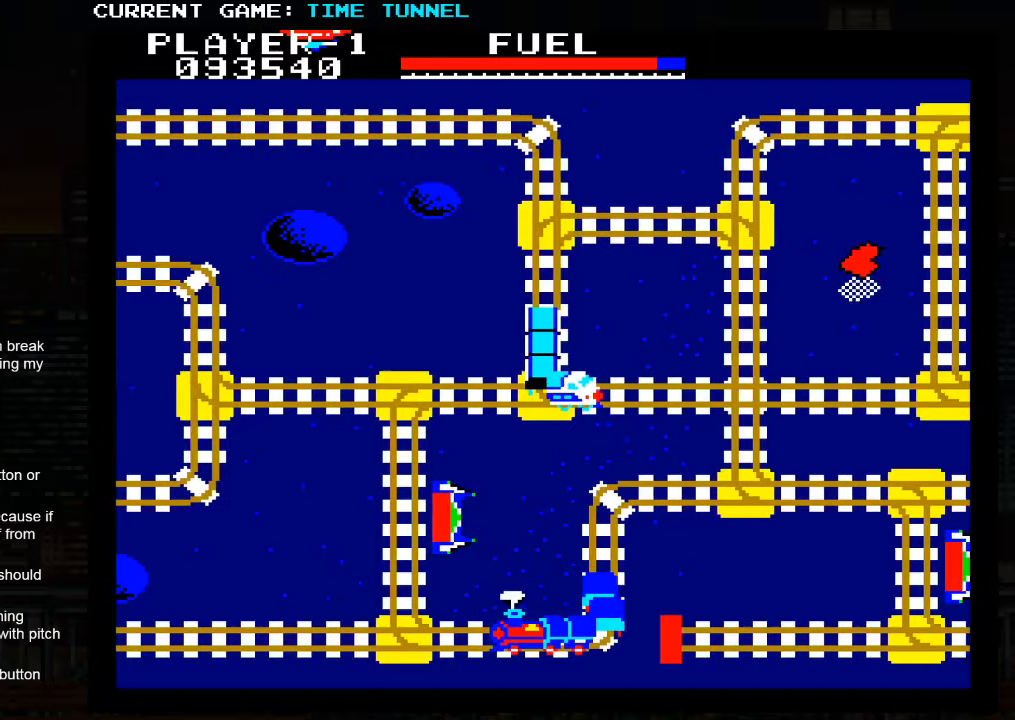
{"buttons": [], "left_stick": "up", "events": []}
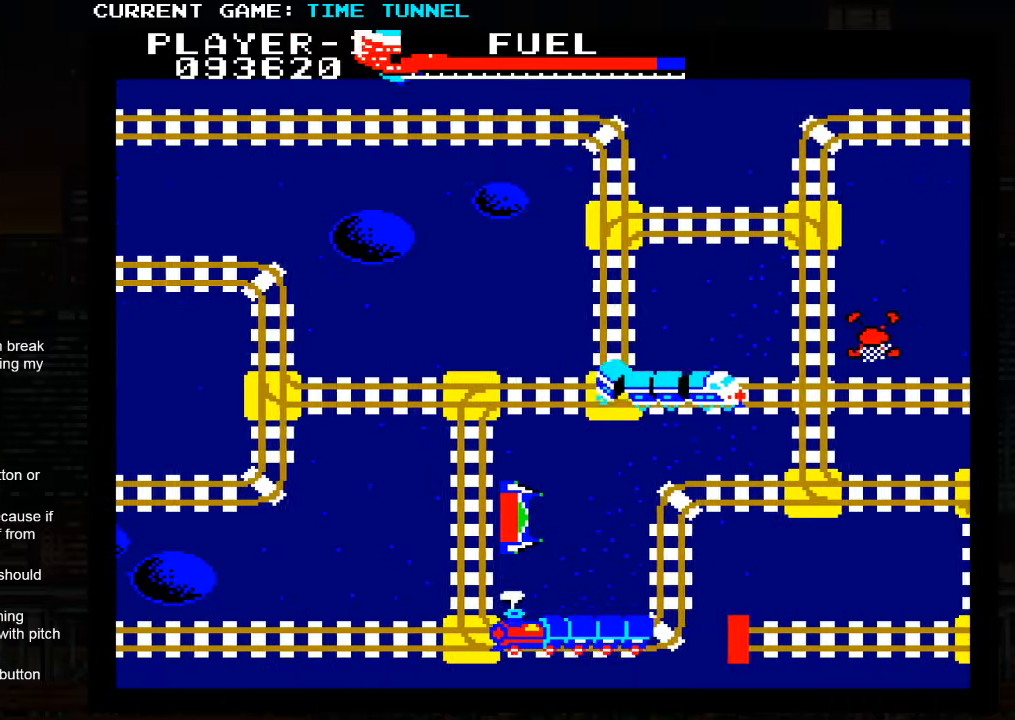
{"buttons": [], "left_stick": "up", "events": []}
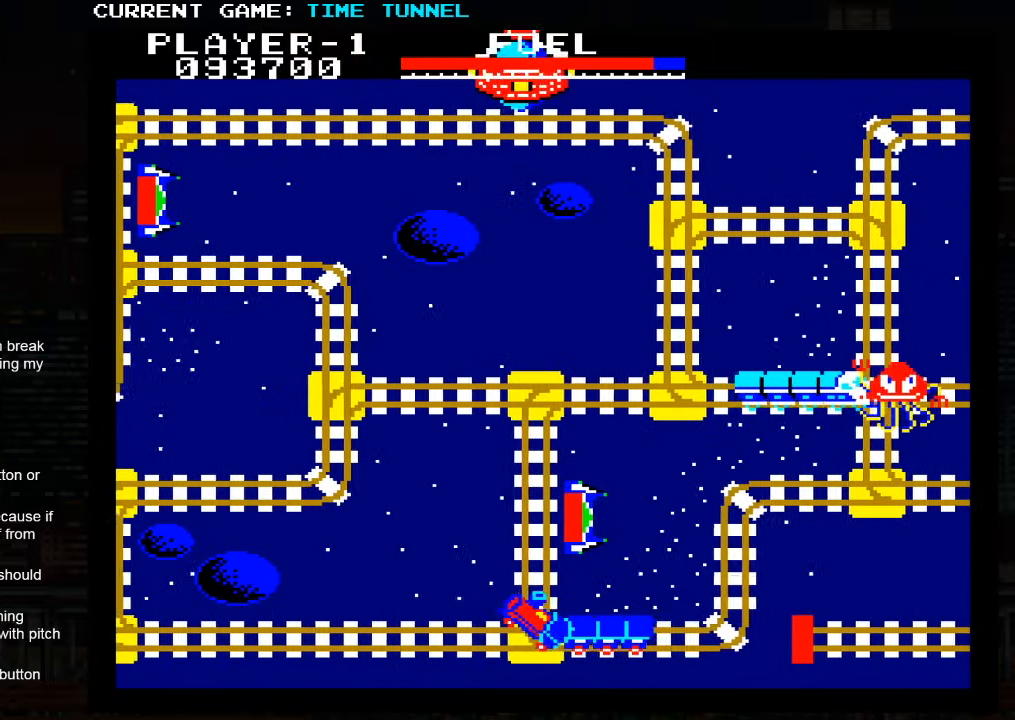
{"buttons": [], "left_stick": "up", "events": []}
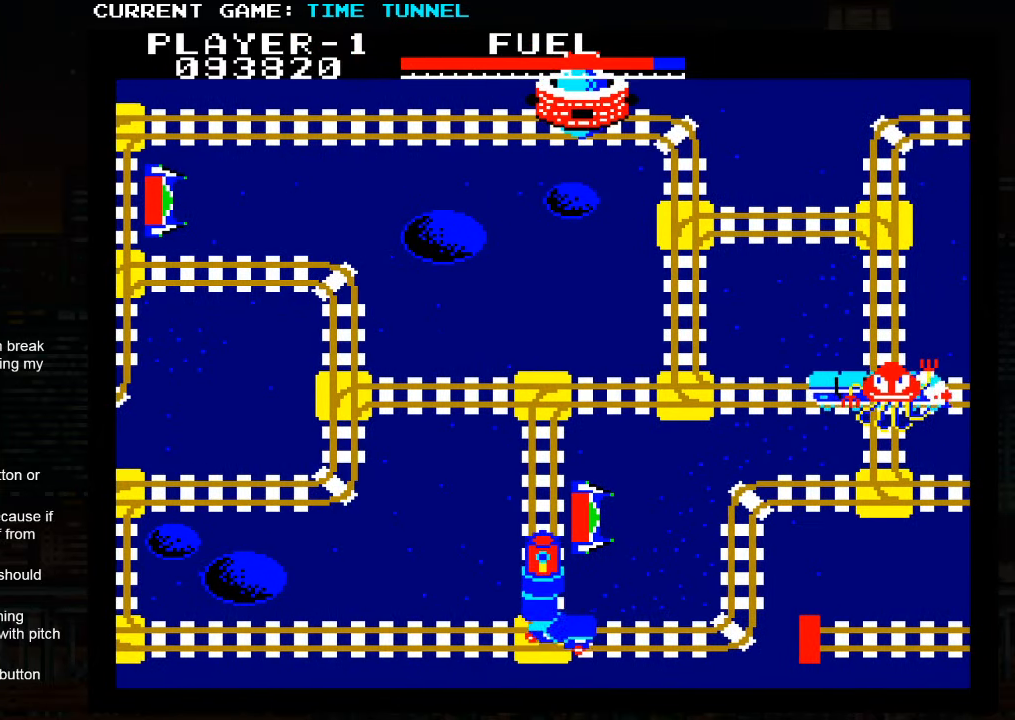
{"buttons": ["SQUARE"], "left_stick": "up", "events": [[267, "SQUARE", "down"]]}
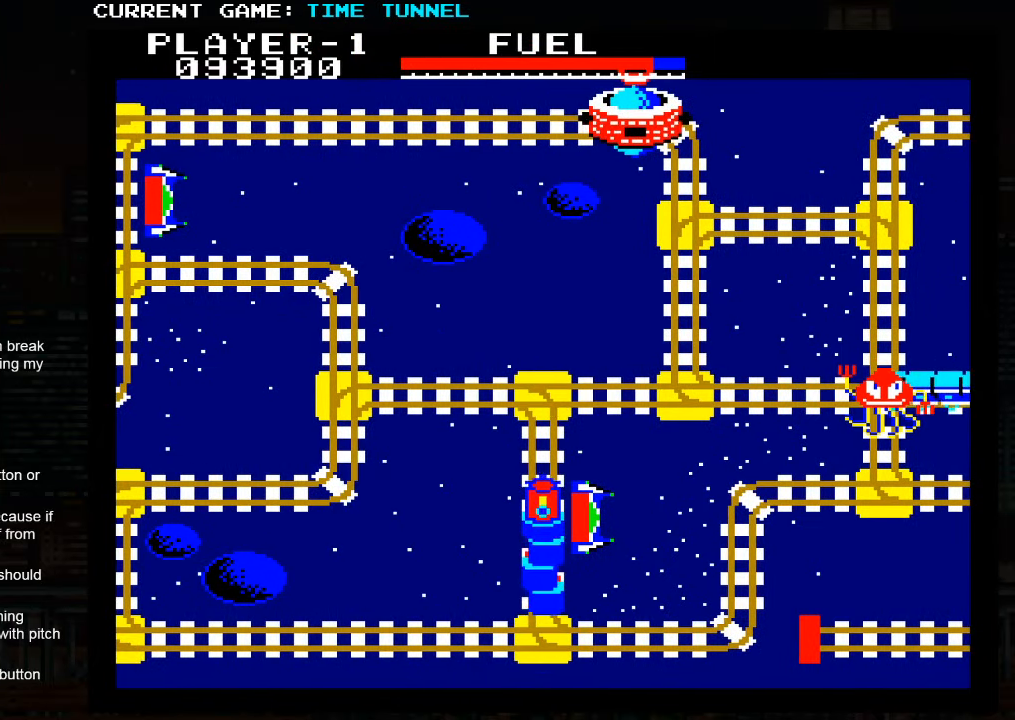
{"buttons": ["SQUARE"], "left_stick": "up", "events": []}
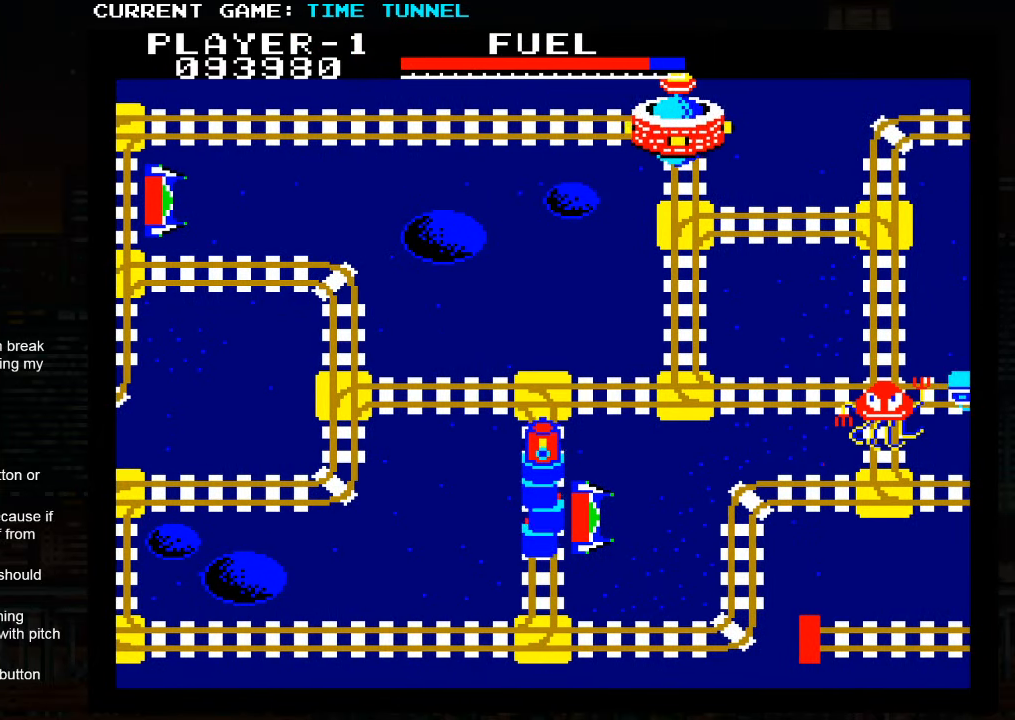
{"buttons": ["SQUARE"], "left_stick": "up", "events": []}
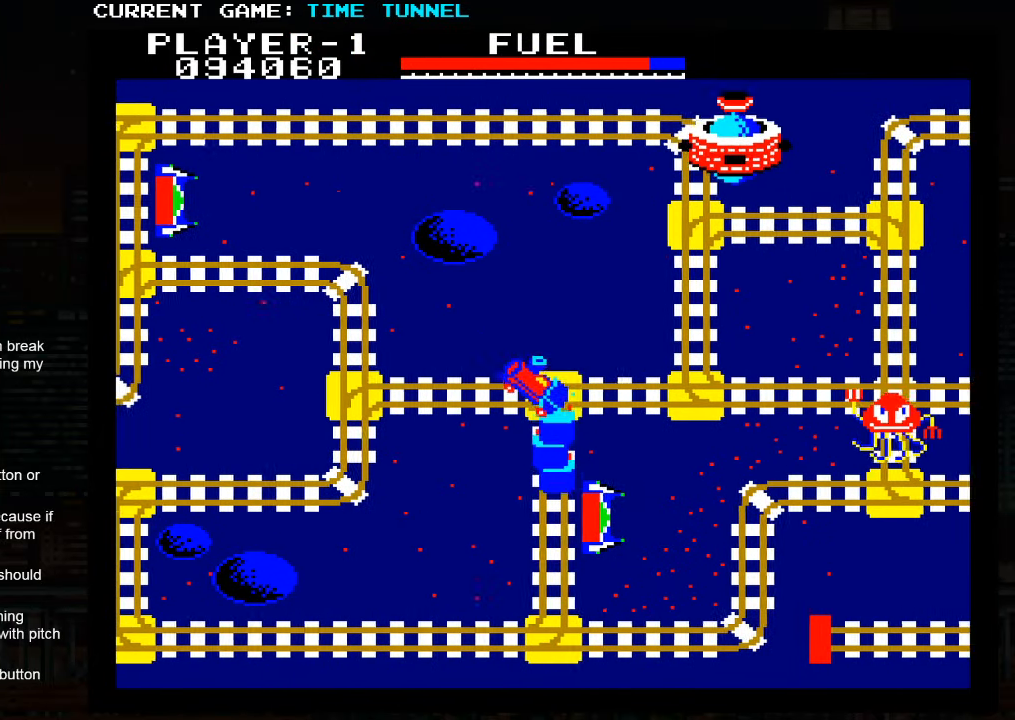
{"buttons": [], "left_stick": "up", "events": [[150, "SQUARE", "up"]]}
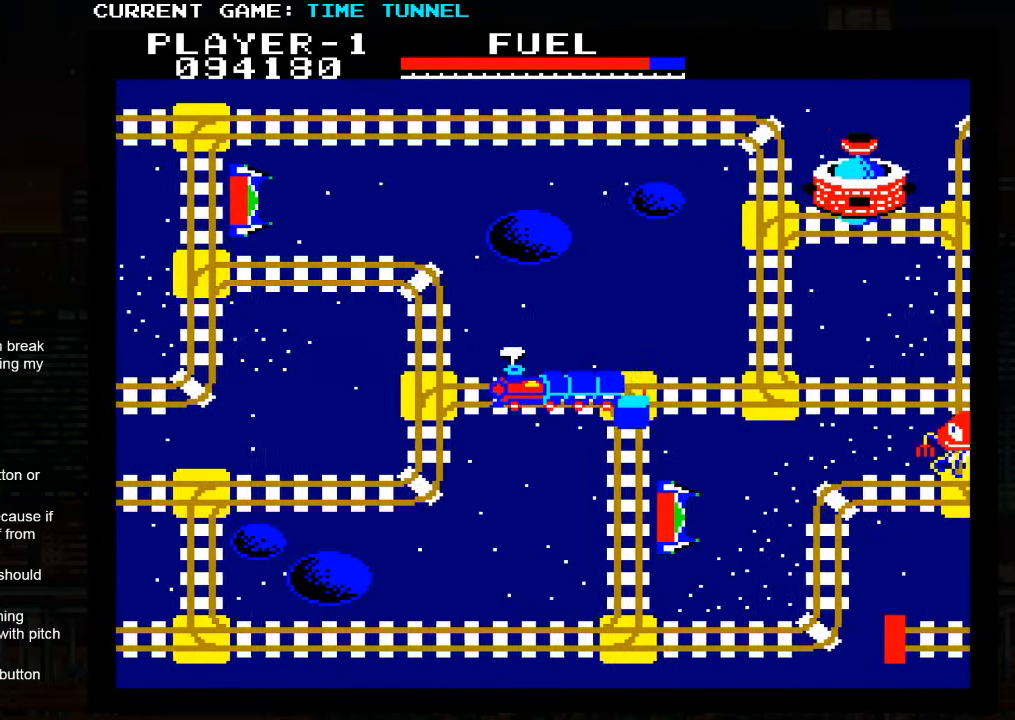
{"buttons": ["SQUARE"], "left_stick": "up", "events": [[167, "SQUARE", "down"]]}
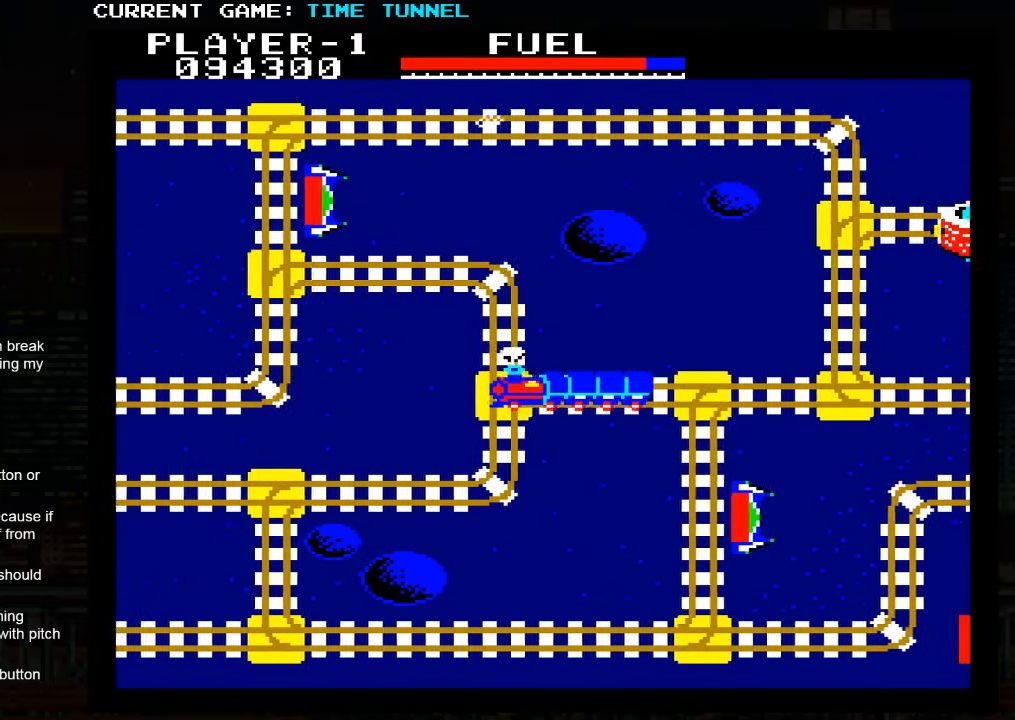
{"buttons": ["SQUARE"], "left_stick": "up", "events": []}
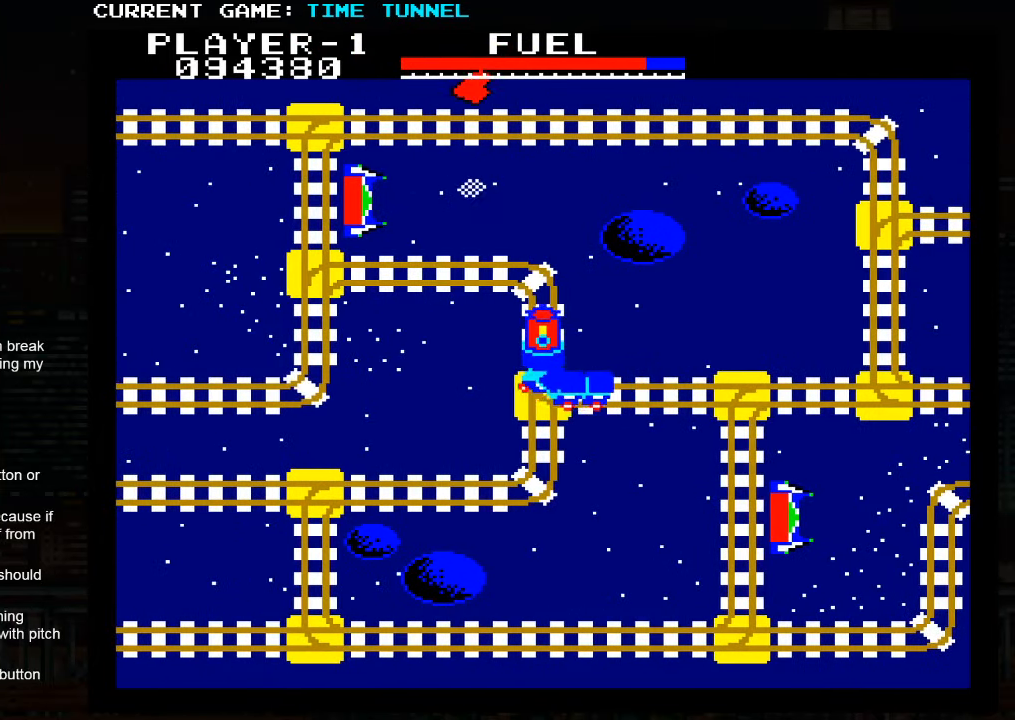
{"buttons": [], "left_stick": "up", "events": [[183, "SQUARE", "up"]]}
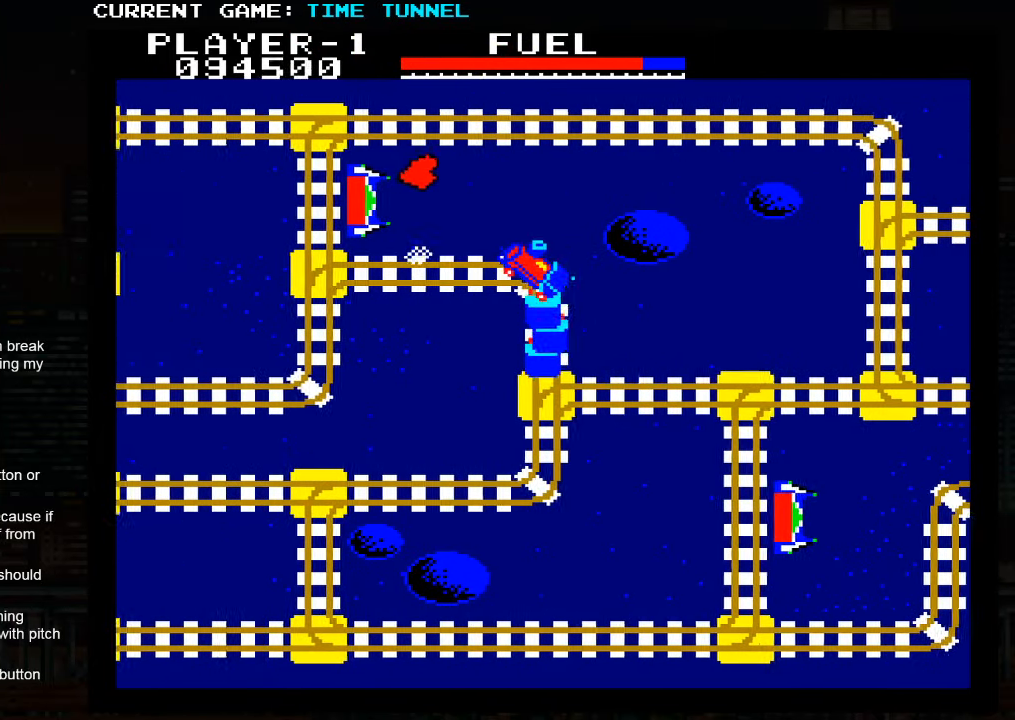
{"buttons": [], "left_stick": "up", "events": []}